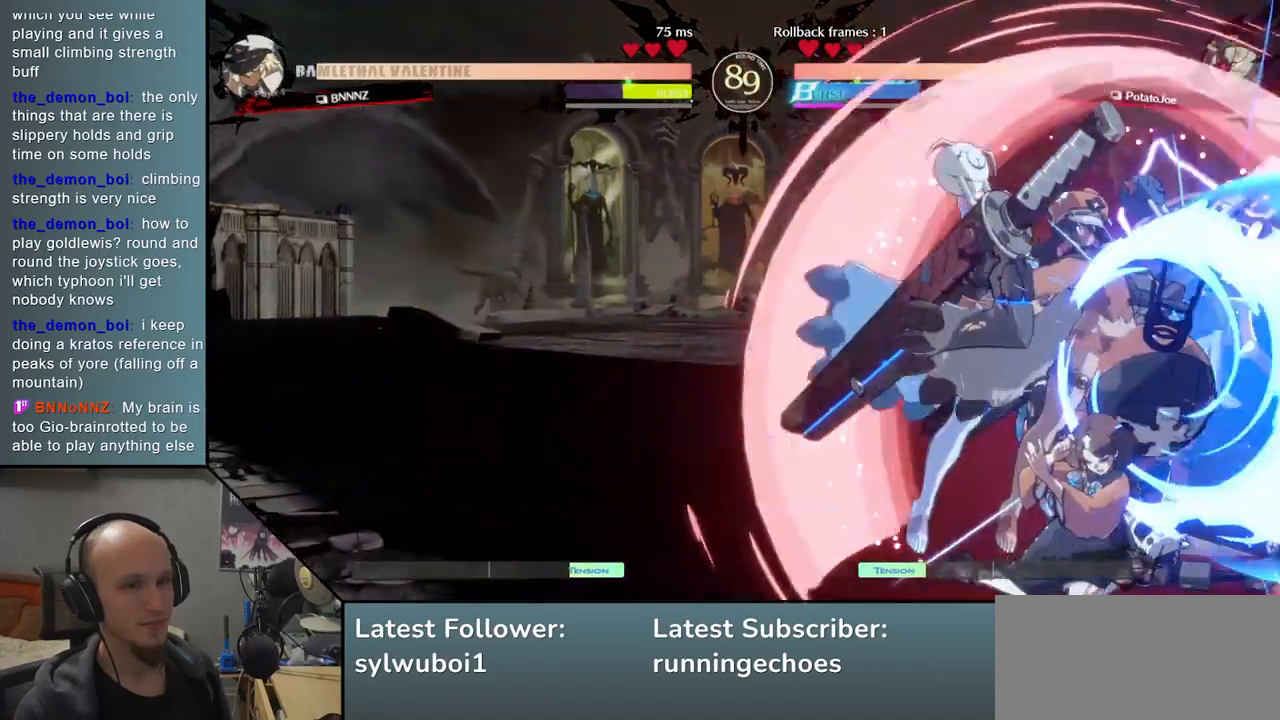
Gameplay with a controller (arcade stick); each line is a JSON object with the inputs held at the frame after it. "events" lists button and stick changes between this image and that frame as [ms after this image, input, new state], when the widget could be followed in between. Not read: L3 R3 other_buttons.
{"buttons": ["R1"], "events": [[300, "R1", "down"], [367, "R1", "up"], [450, "R1", "down"]]}
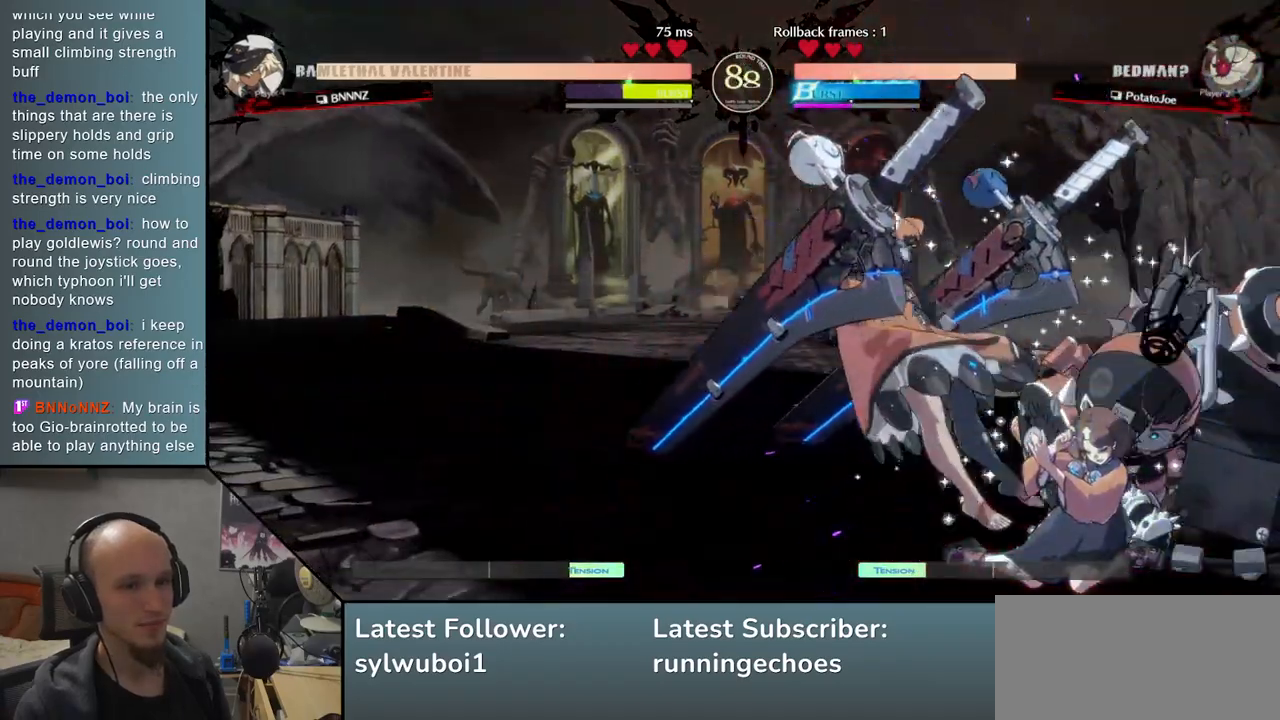
{"buttons": [], "events": [[17, "R1", "up"], [83, "R1", "down"], [183, "R1", "up"], [350, "TRIANGLE", "down"], [450, "TRIANGLE", "up"]]}
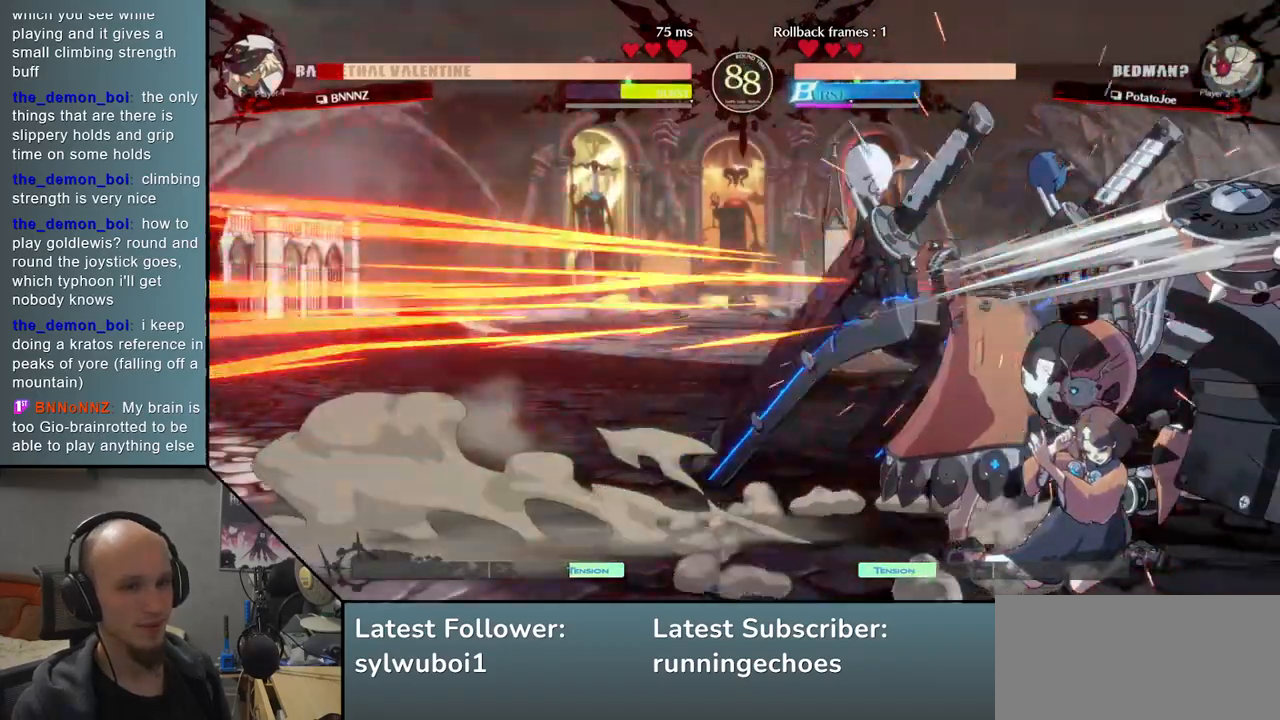
{"buttons": ["SQUARE"], "events": [[200, "SQUARE", "down"], [267, "SQUARE", "up"], [333, "SQUARE", "down"], [417, "SQUARE", "up"], [467, "SQUARE", "down"]]}
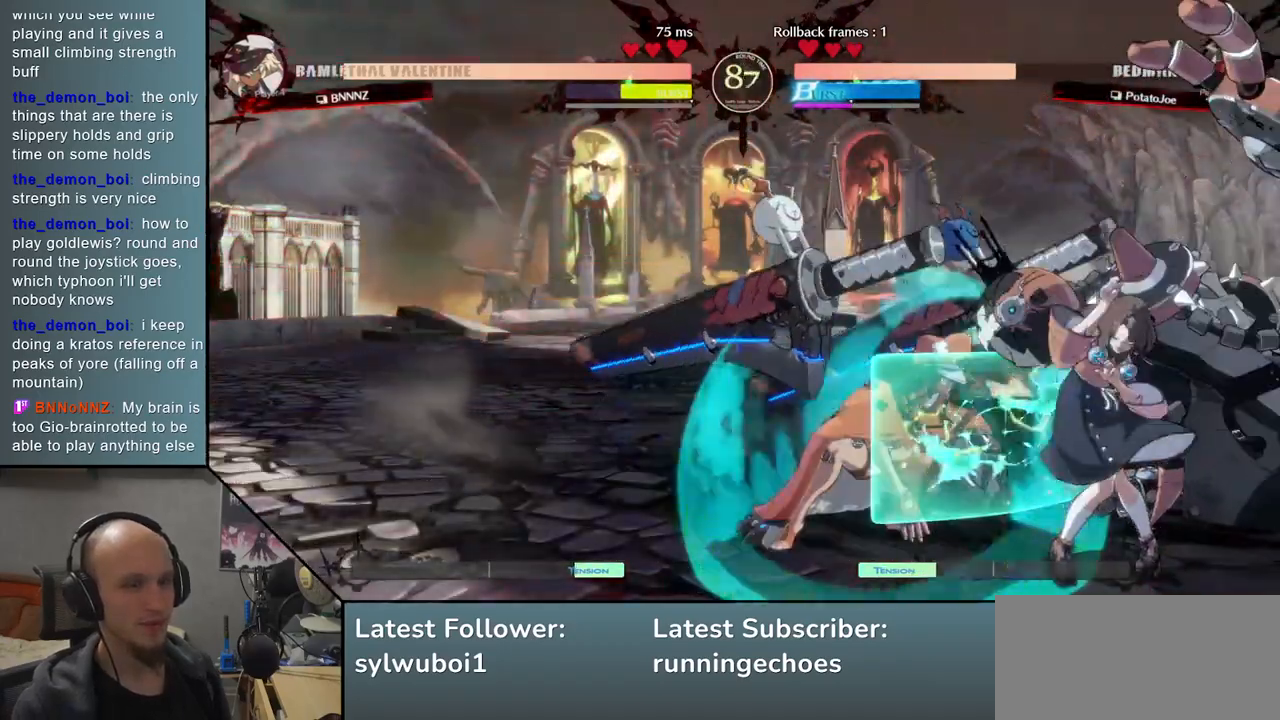
{"buttons": [], "events": [[83, "SQUARE", "up"], [183, "SQUARE", "down"], [317, "SQUARE", "up"]]}
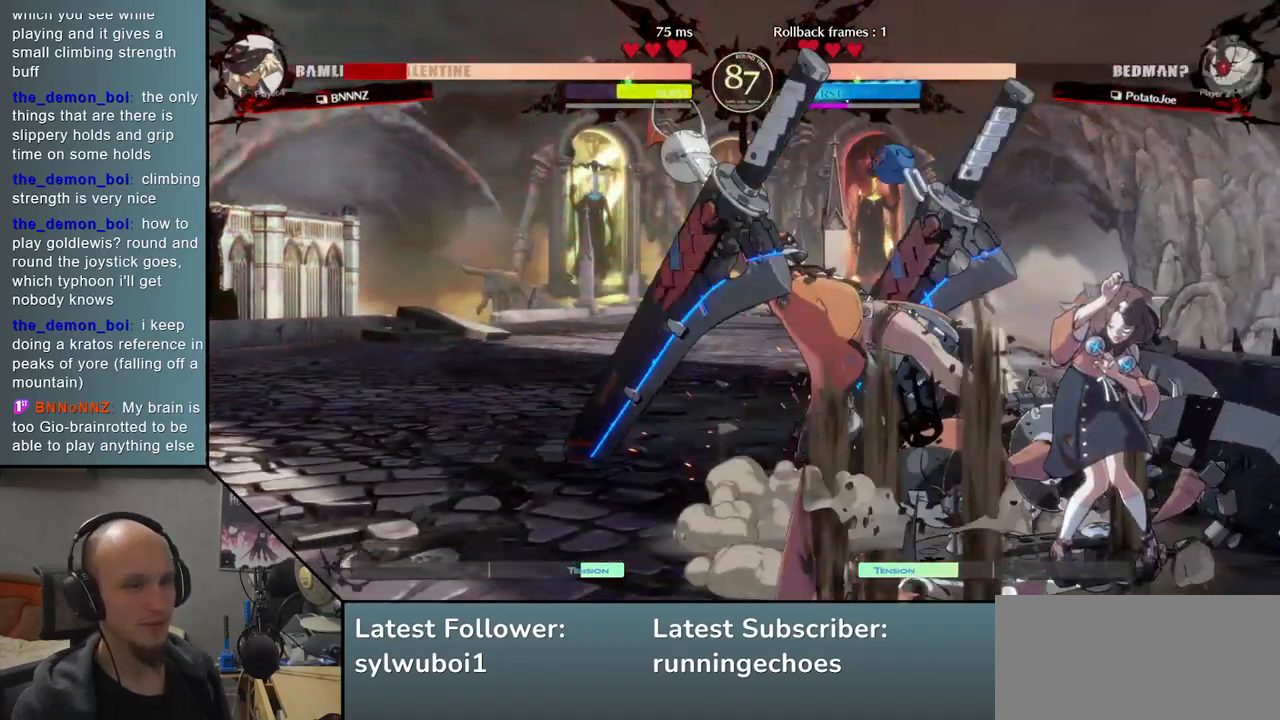
{"buttons": [], "events": []}
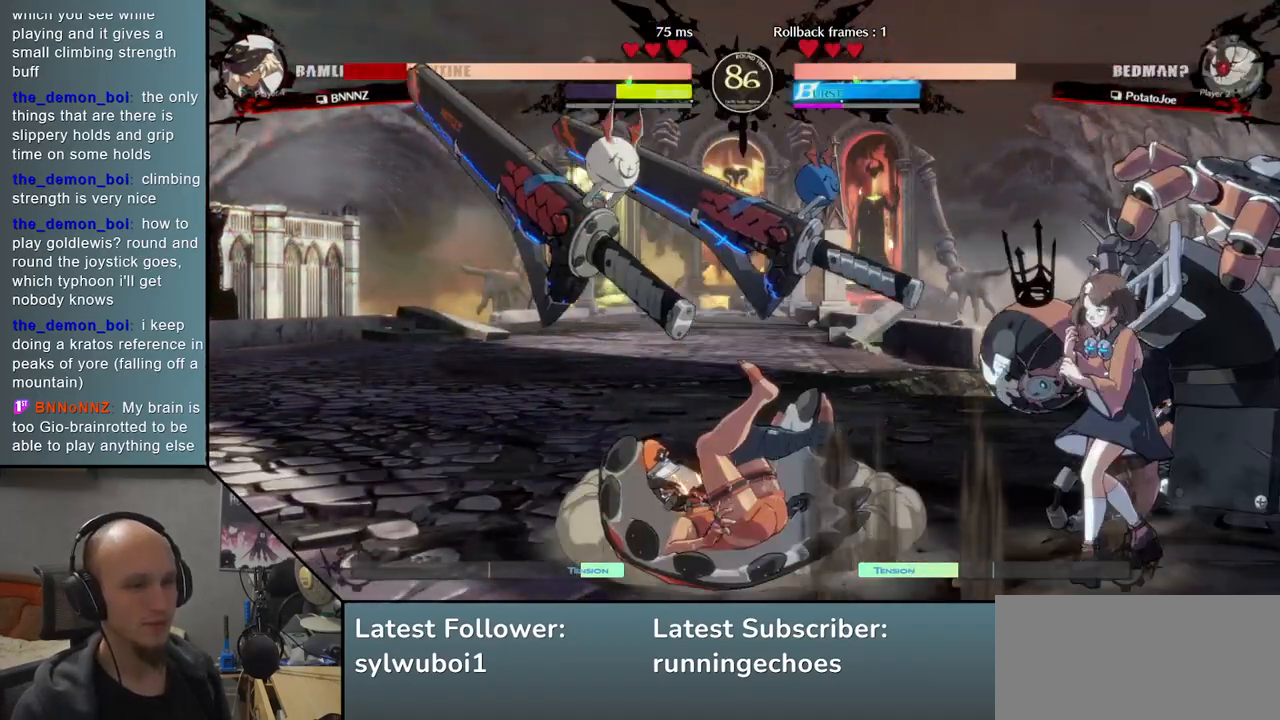
{"buttons": [], "events": [[17, "TRIANGLE", "down"], [117, "TRIANGLE", "up"]]}
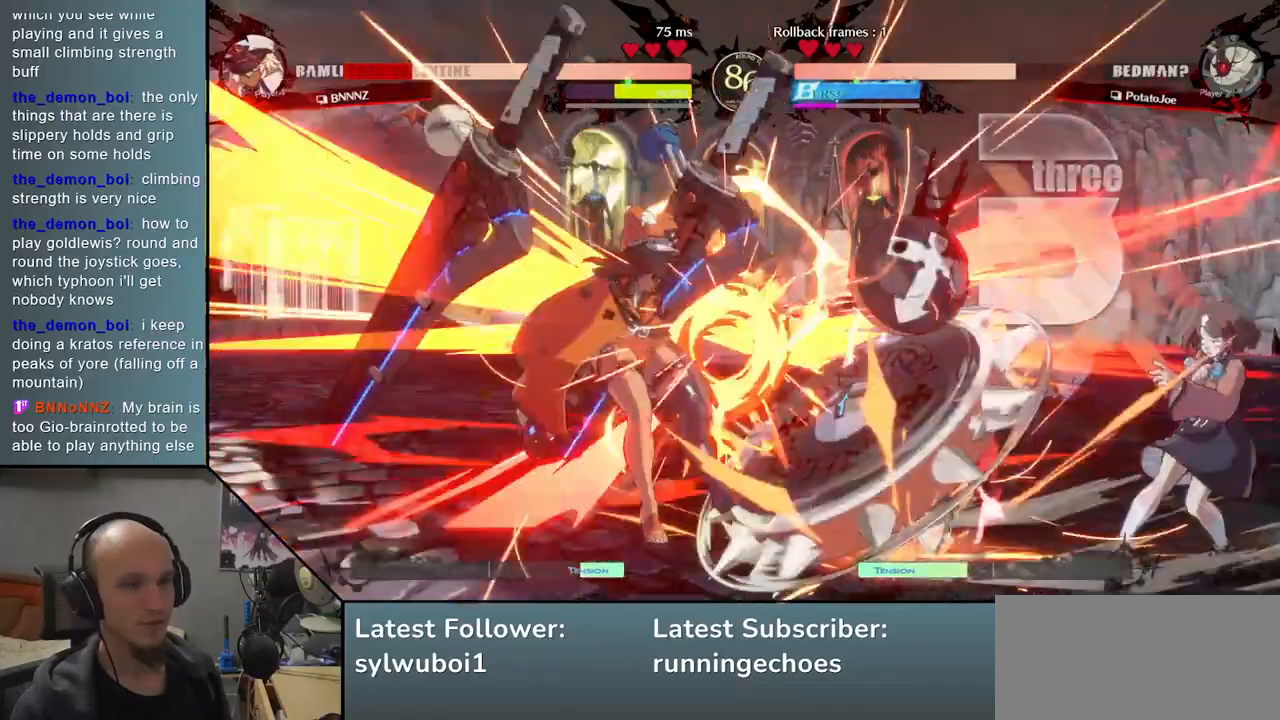
{"buttons": [], "events": []}
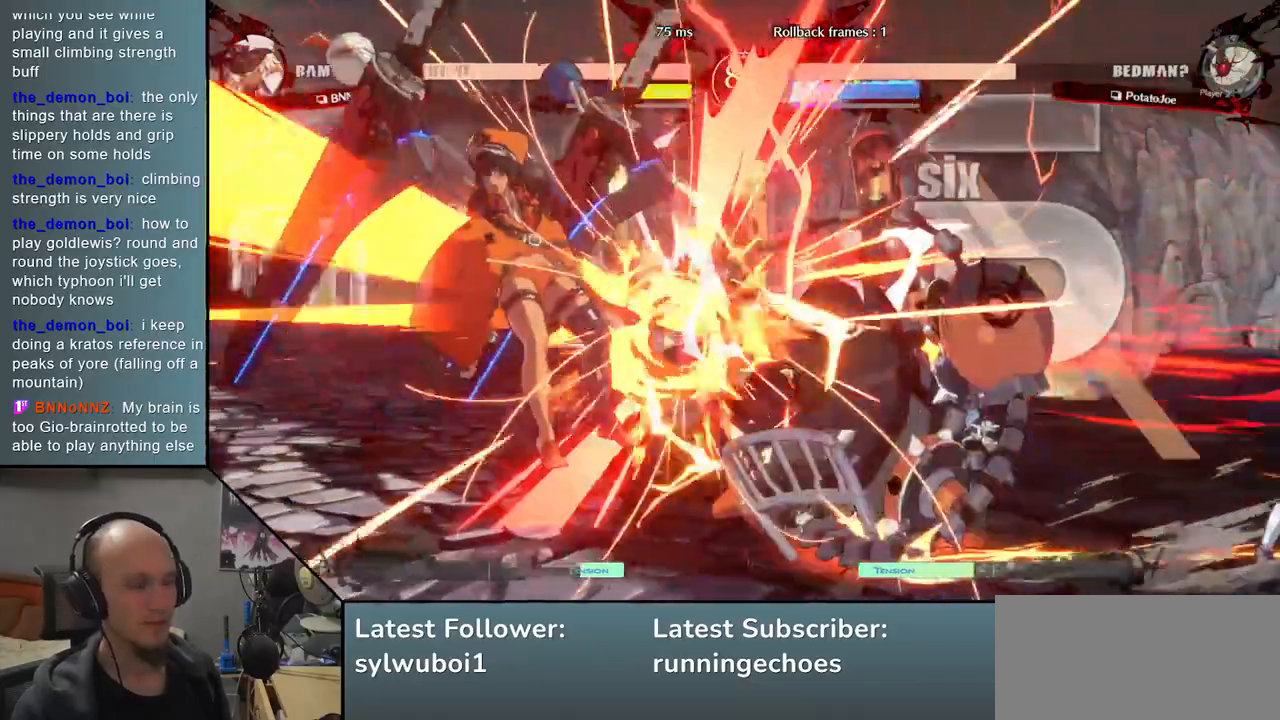
{"buttons": [], "events": []}
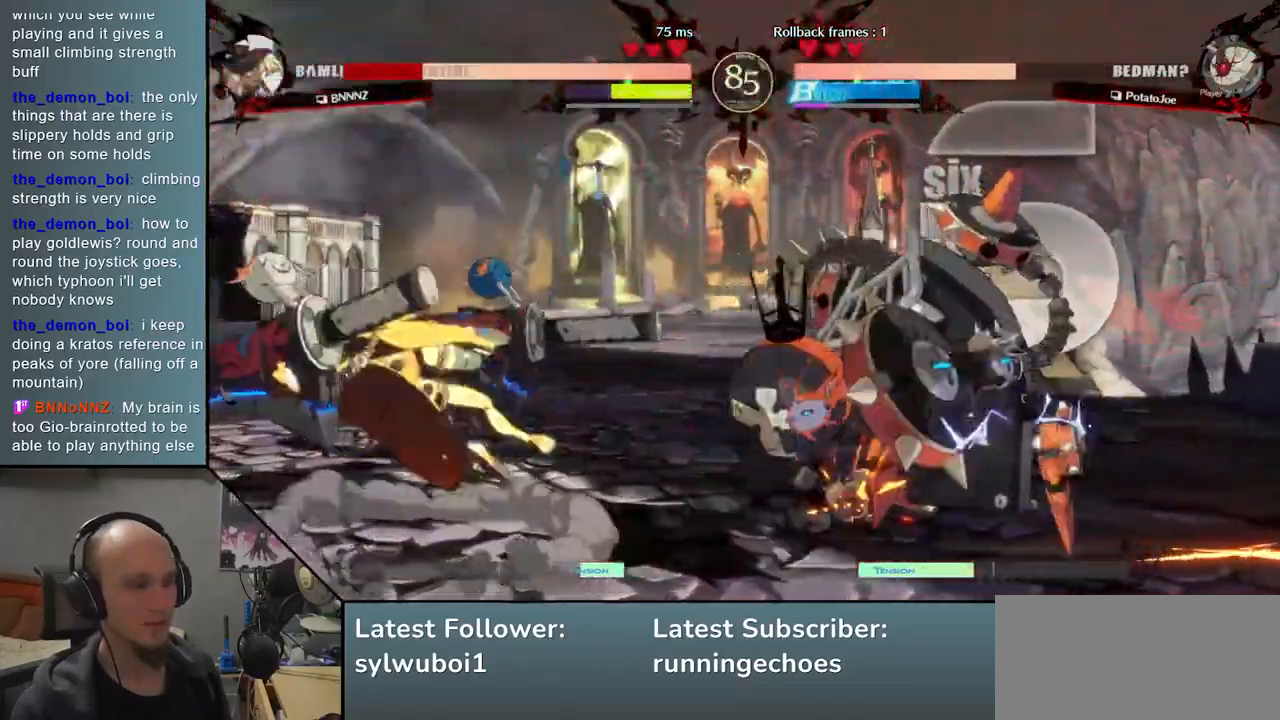
{"buttons": [], "events": [[33, "TRIANGLE", "down"], [133, "TRIANGLE", "up"]]}
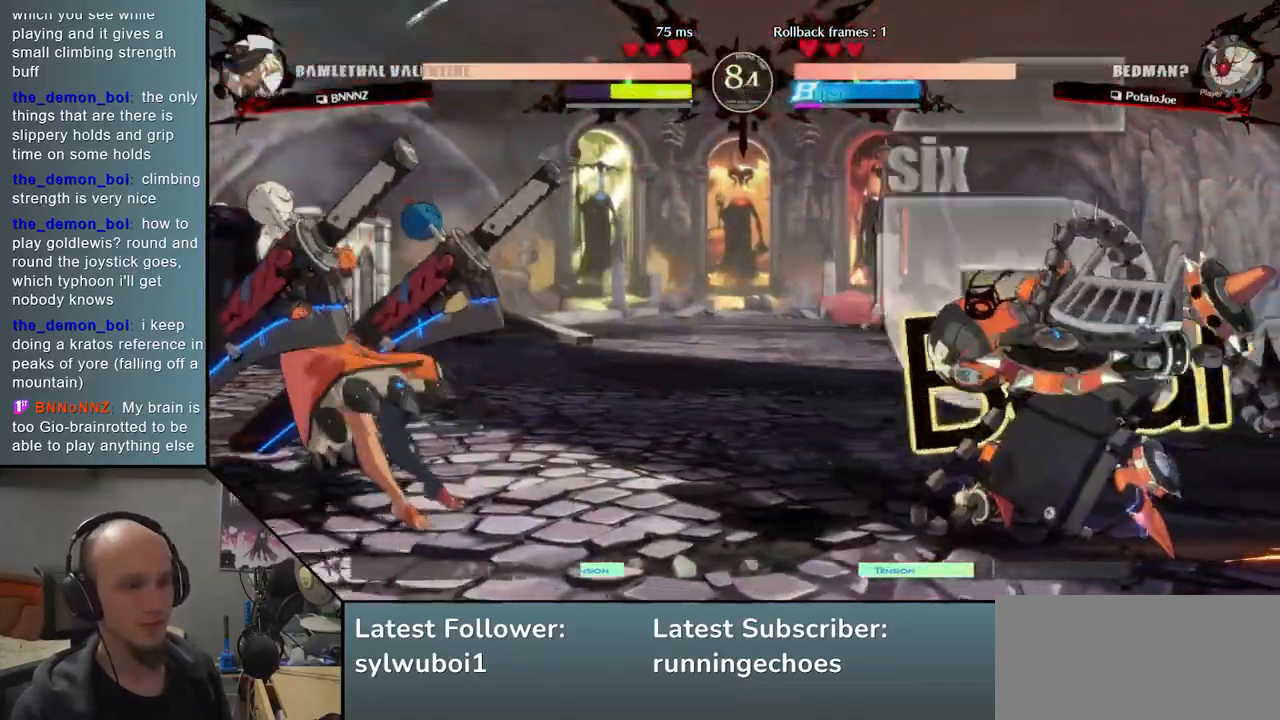
{"buttons": [], "events": [[283, "R1", "down"], [350, "R1", "up"]]}
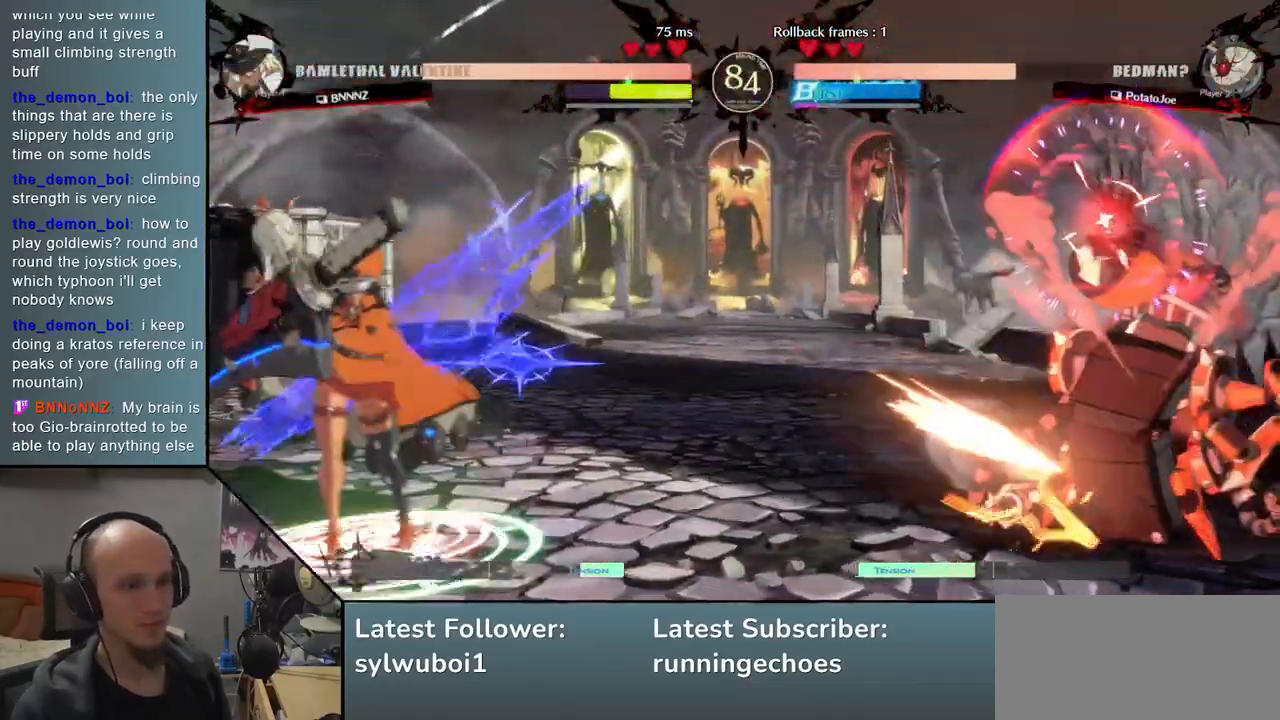
{"buttons": [], "events": []}
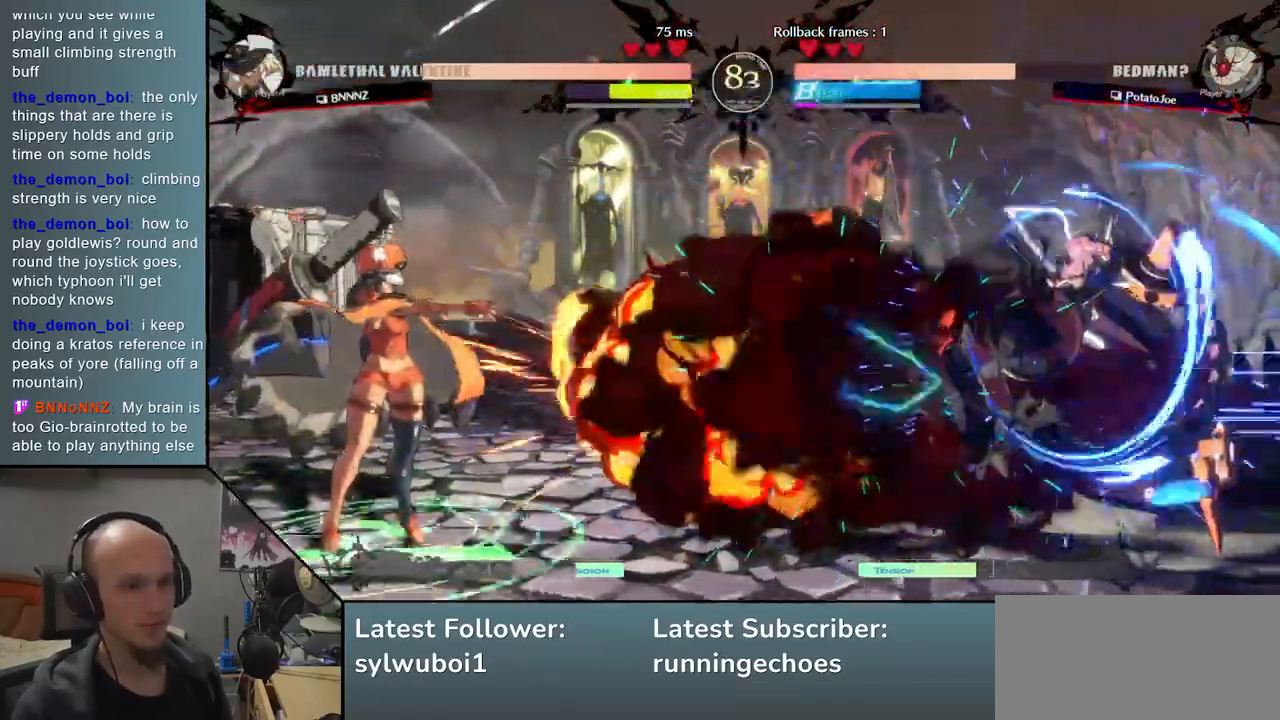
{"buttons": [], "events": []}
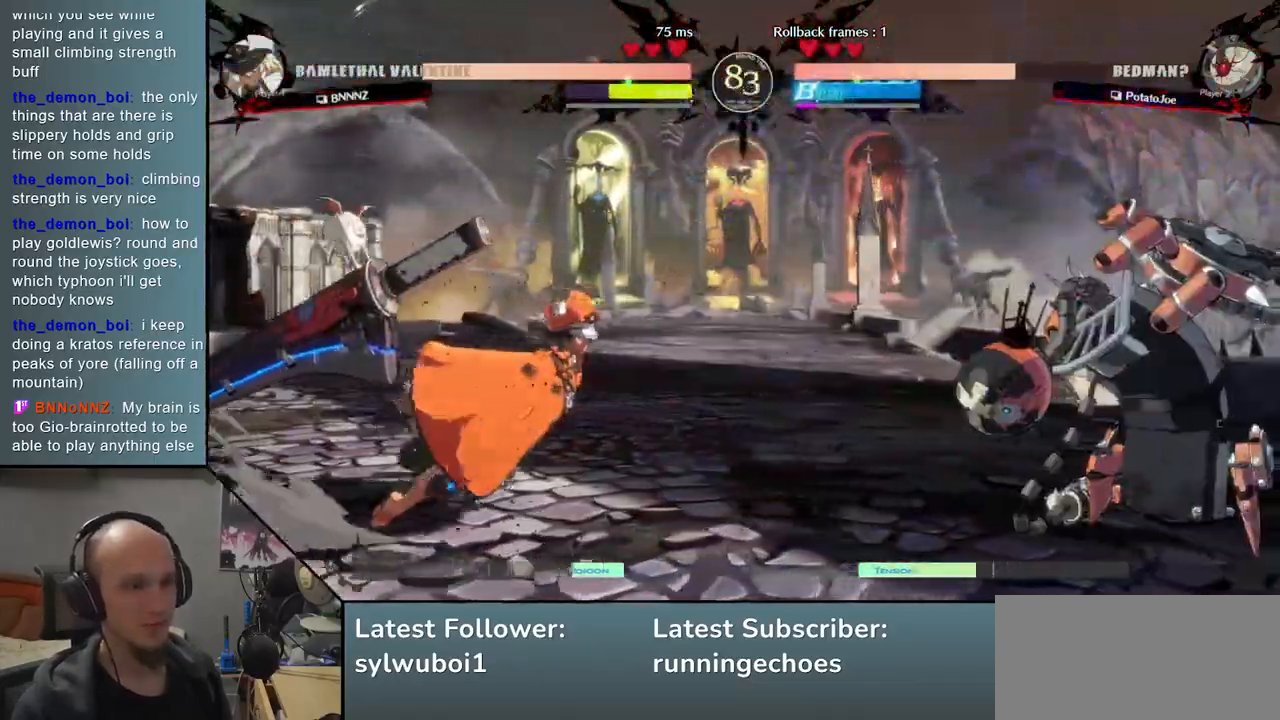
{"buttons": [], "events": [[50, "R1", "down"], [117, "R1", "up"]]}
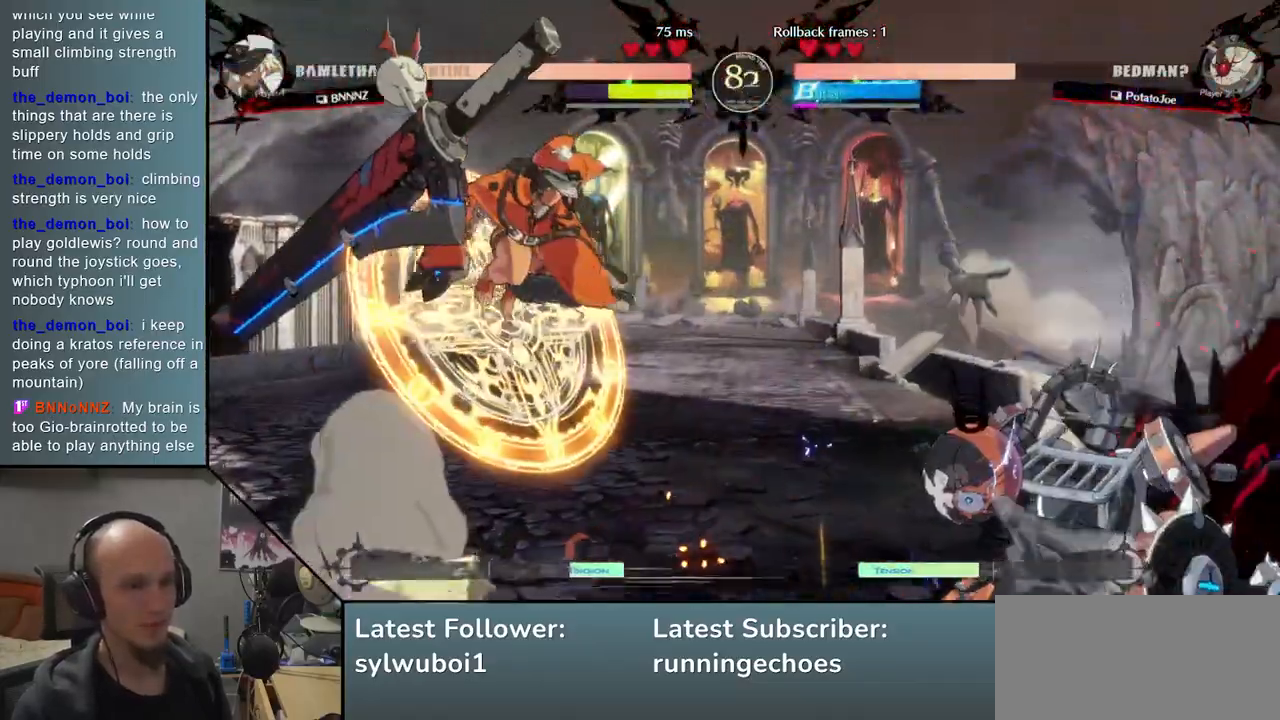
{"buttons": ["R1"], "events": [[450, "R1", "down"]]}
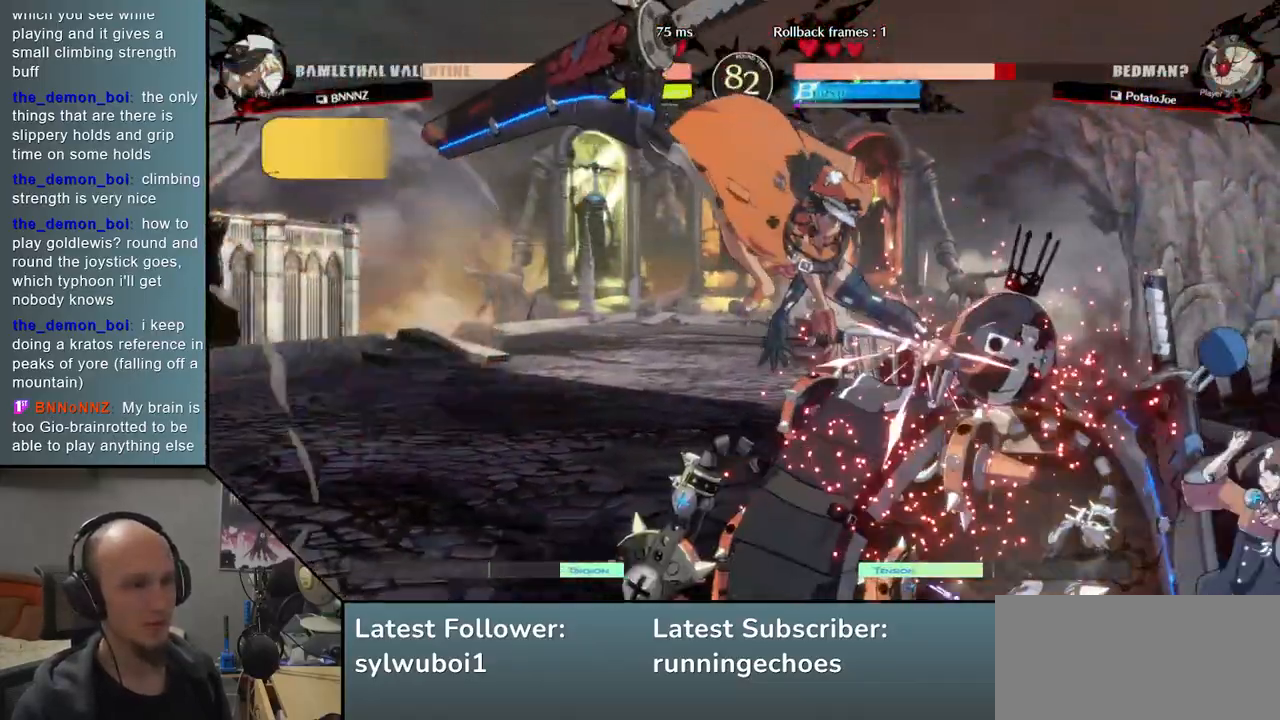
{"buttons": [], "events": [[33, "R1", "up"]]}
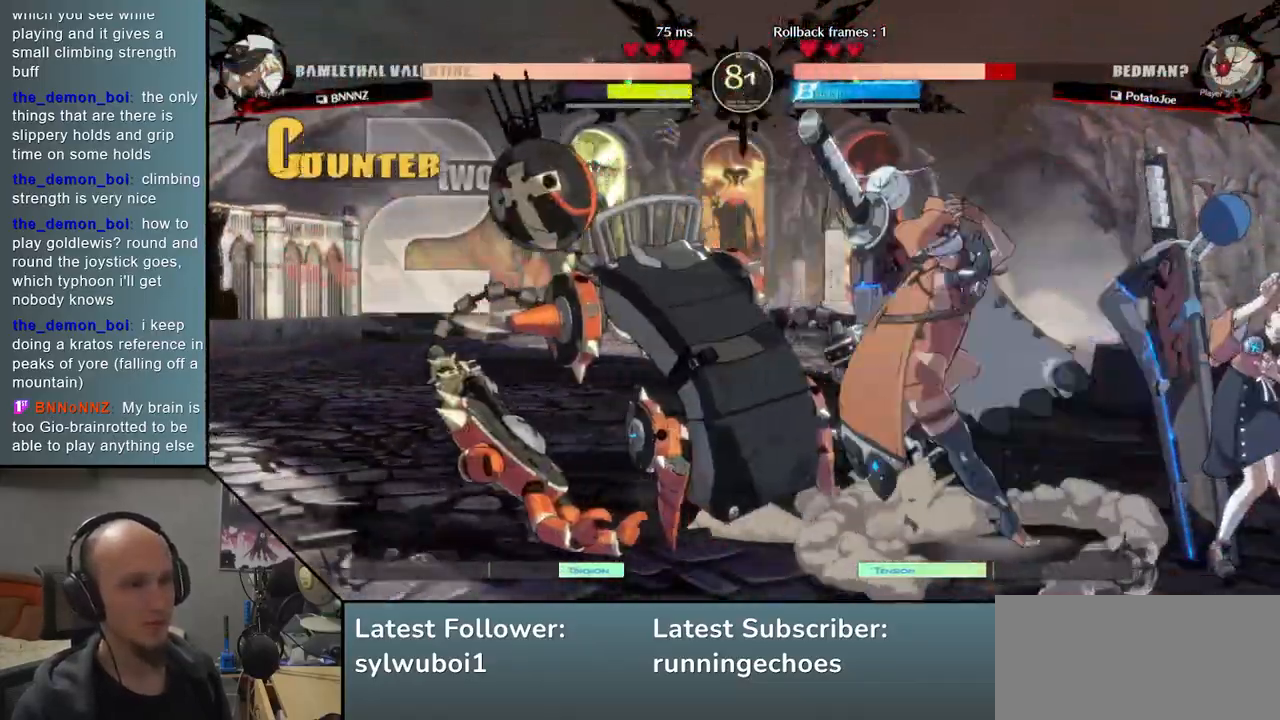
{"buttons": [], "events": []}
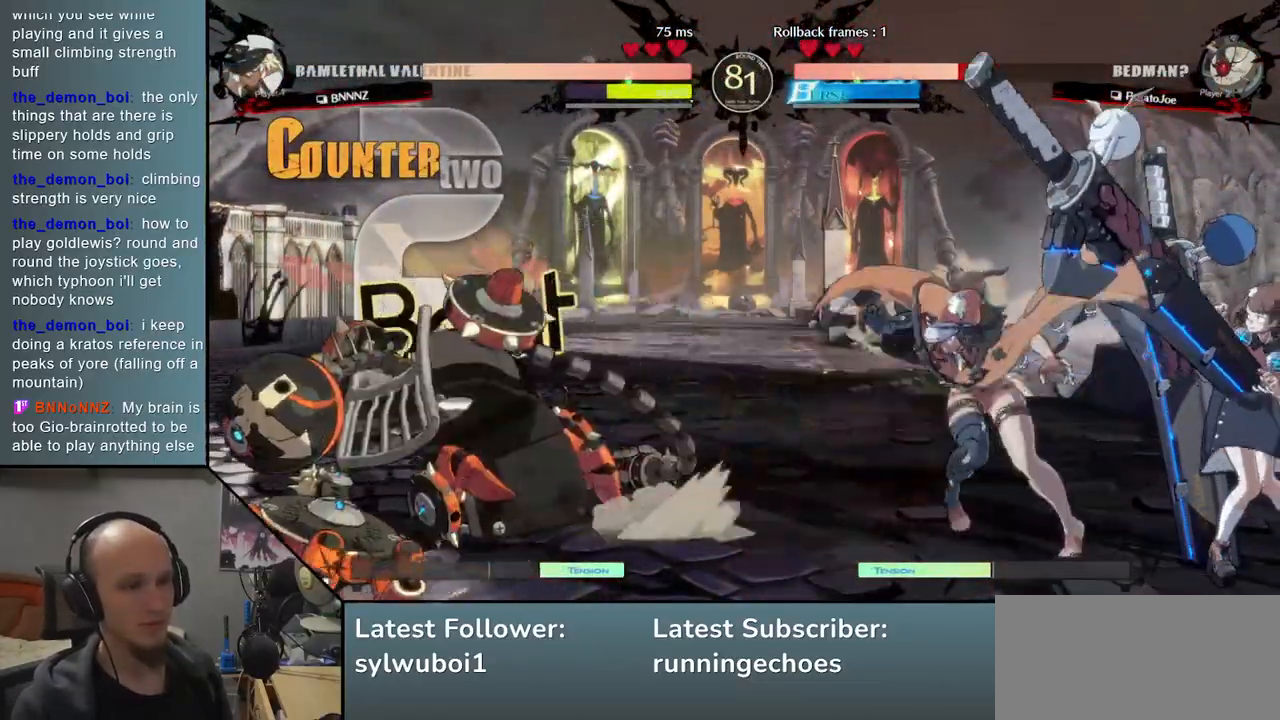
{"buttons": [], "events": []}
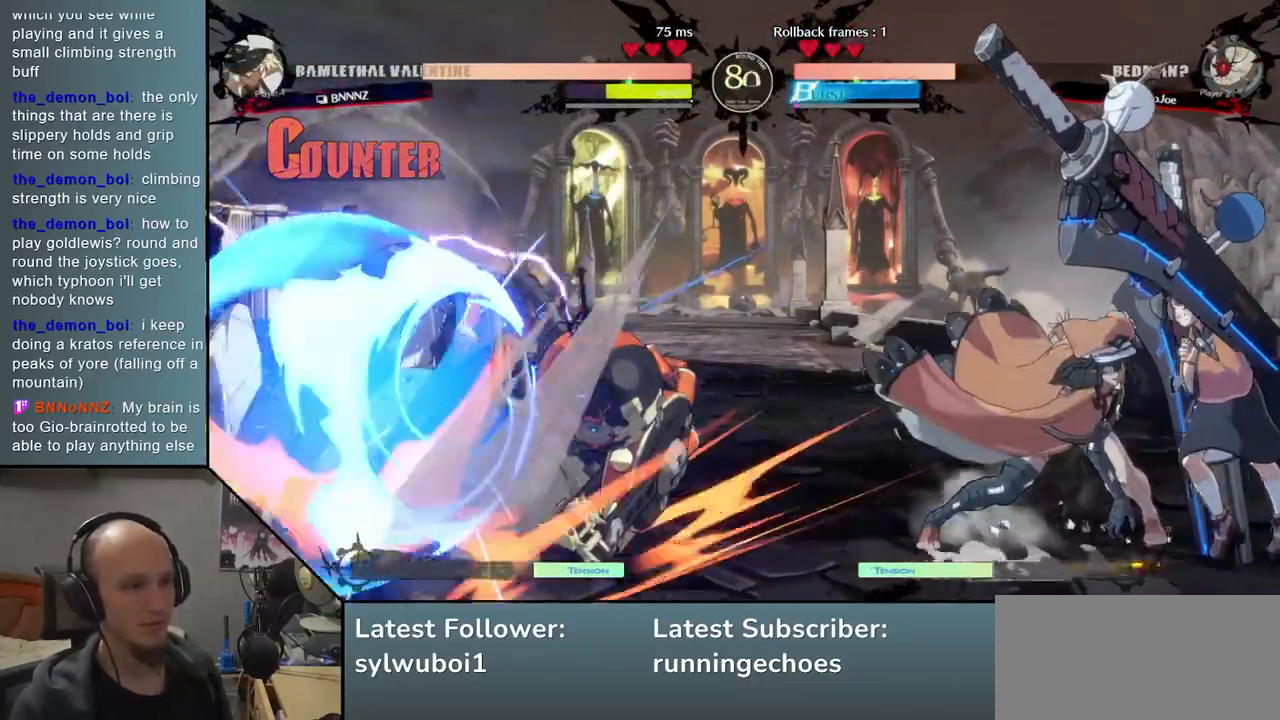
{"buttons": [], "events": []}
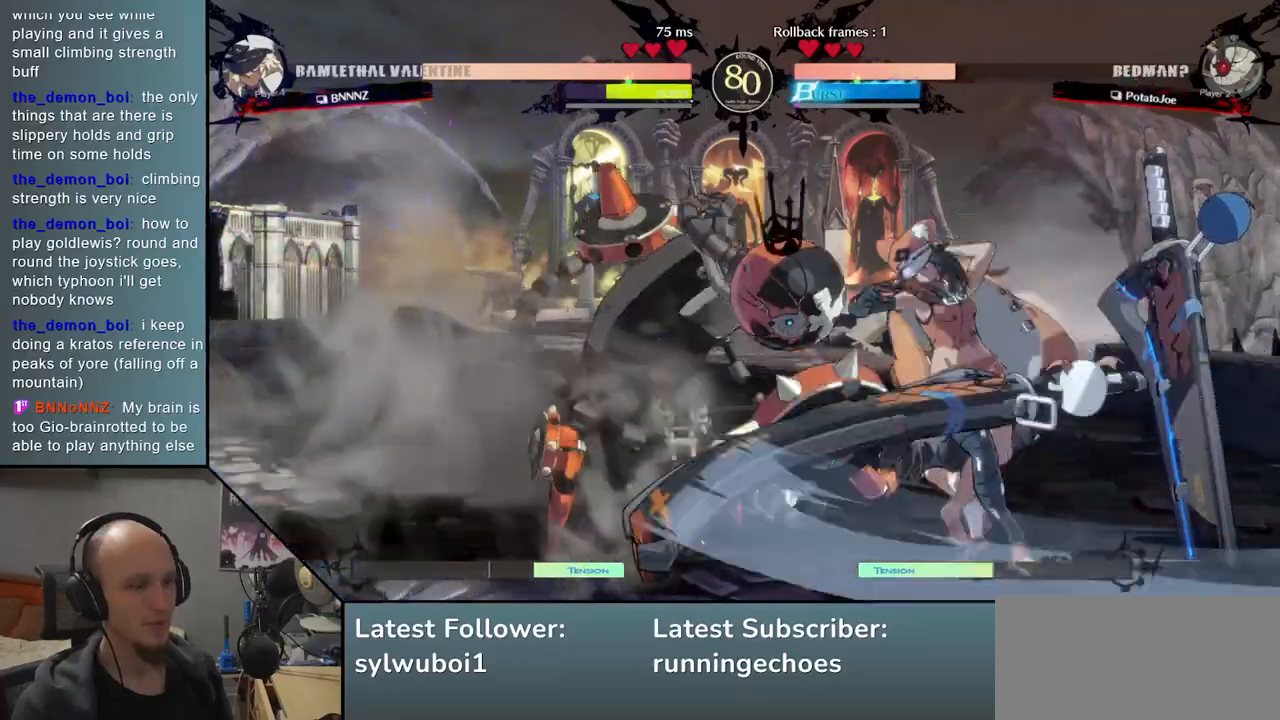
{"buttons": [], "events": []}
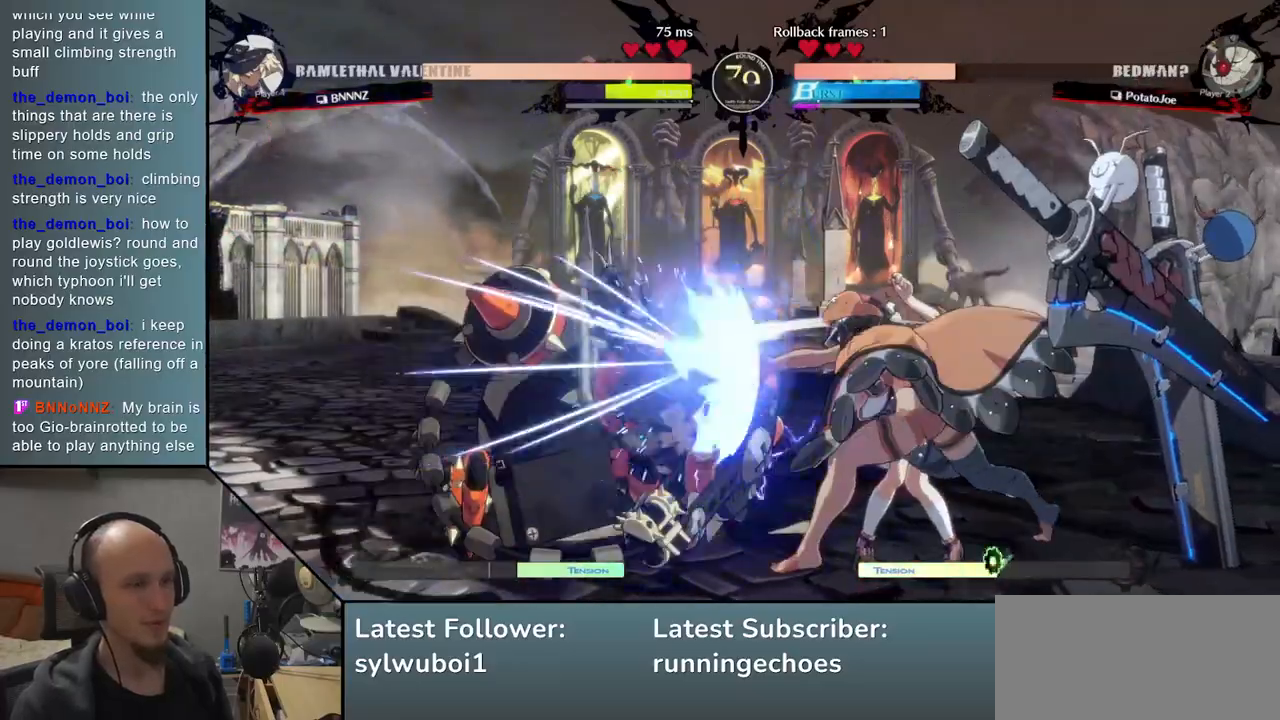
{"buttons": [], "events": []}
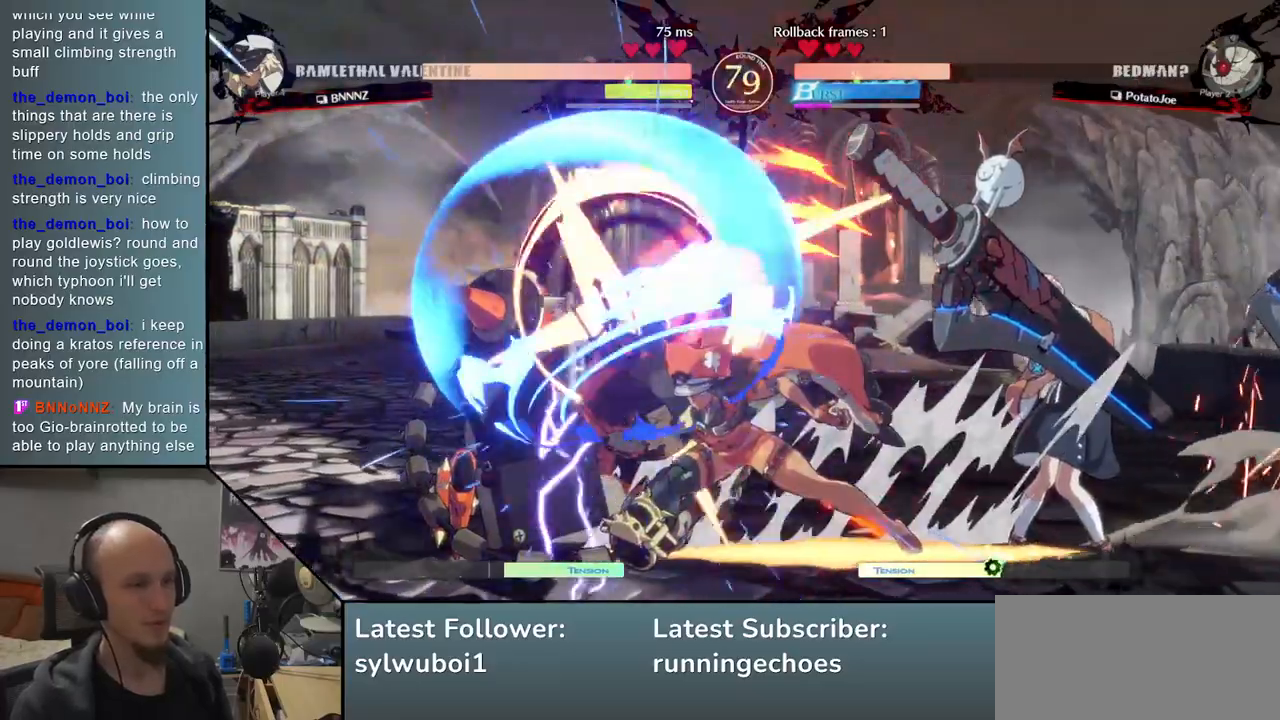
{"buttons": [], "events": []}
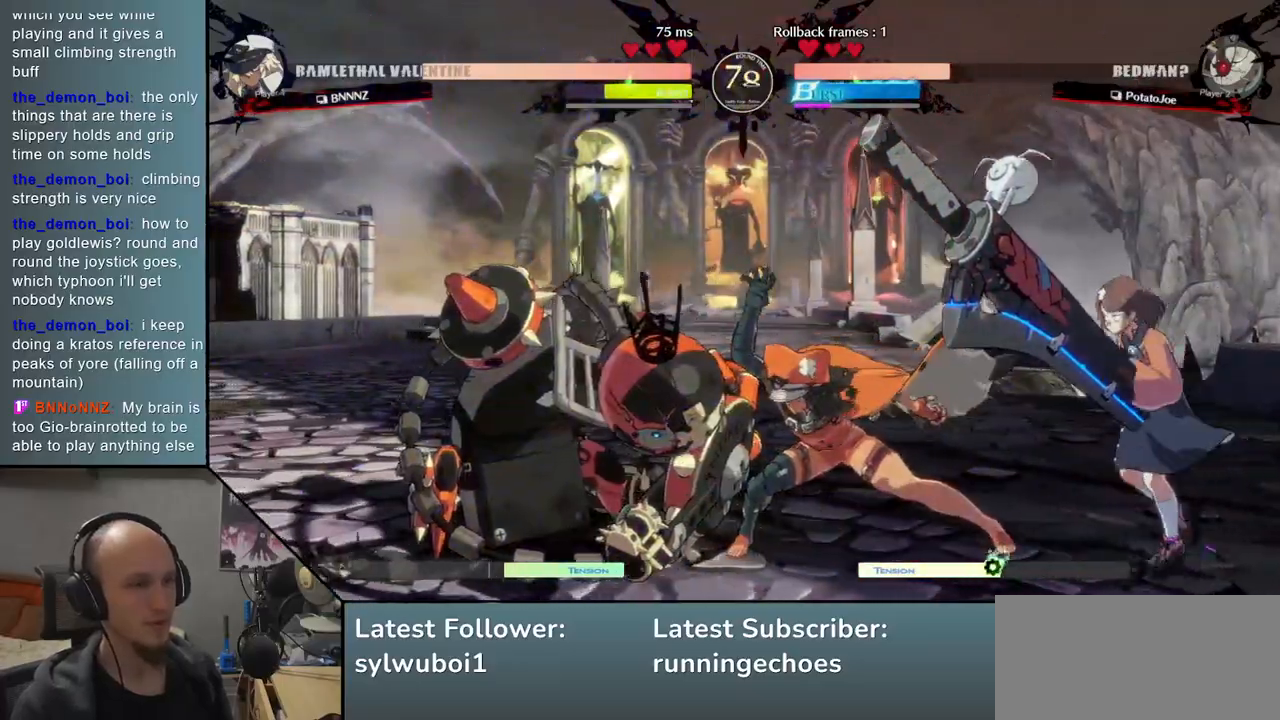
{"buttons": [], "events": []}
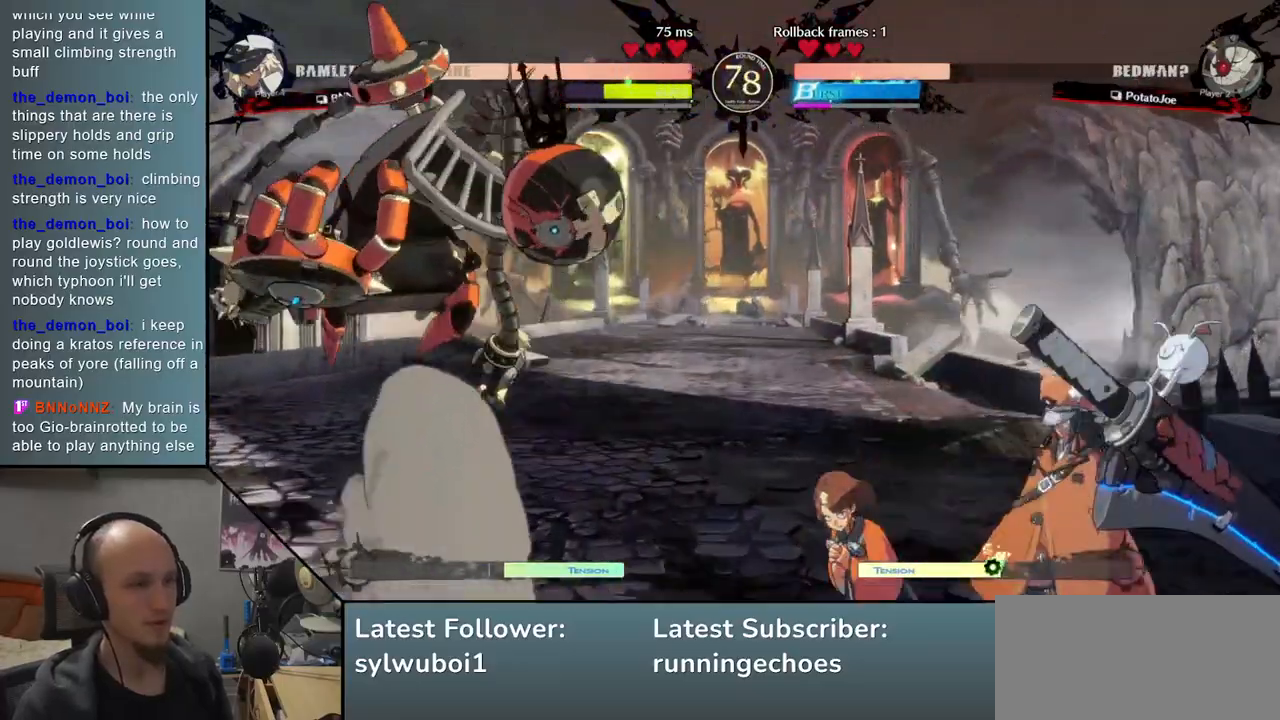
{"buttons": [], "events": [[17, "R1", "down"], [100, "R1", "up"]]}
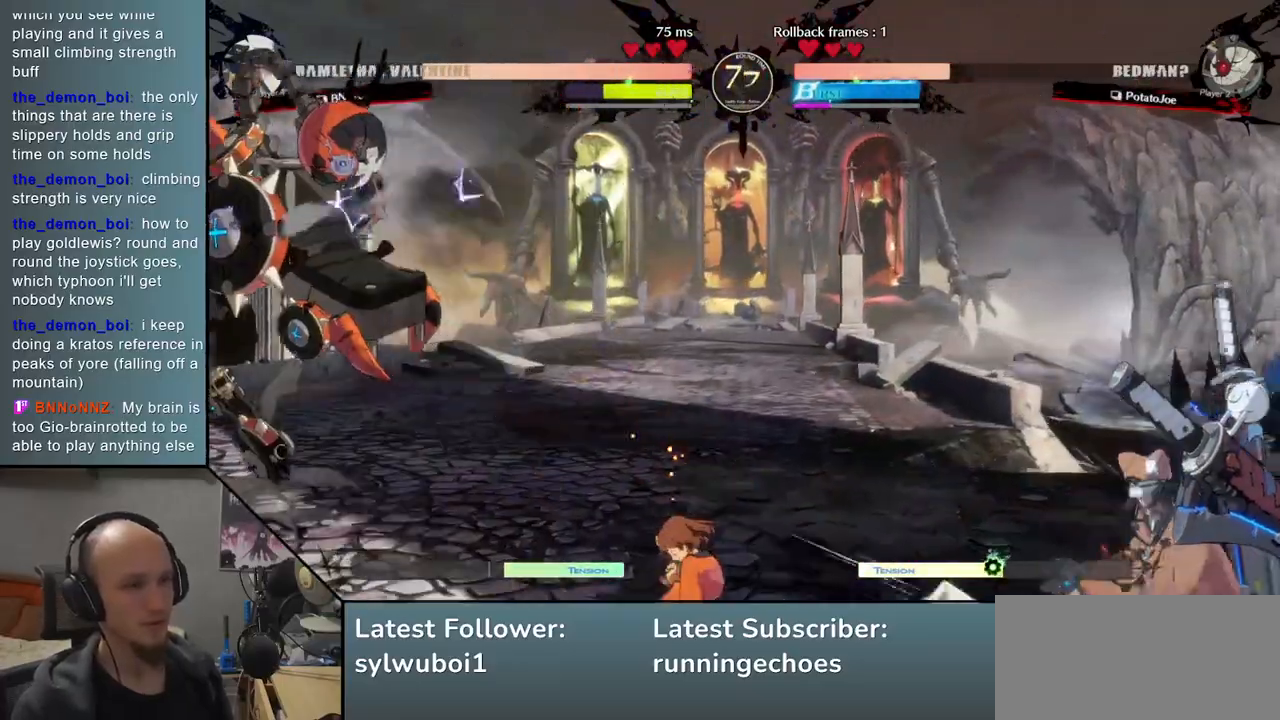
{"buttons": [], "events": []}
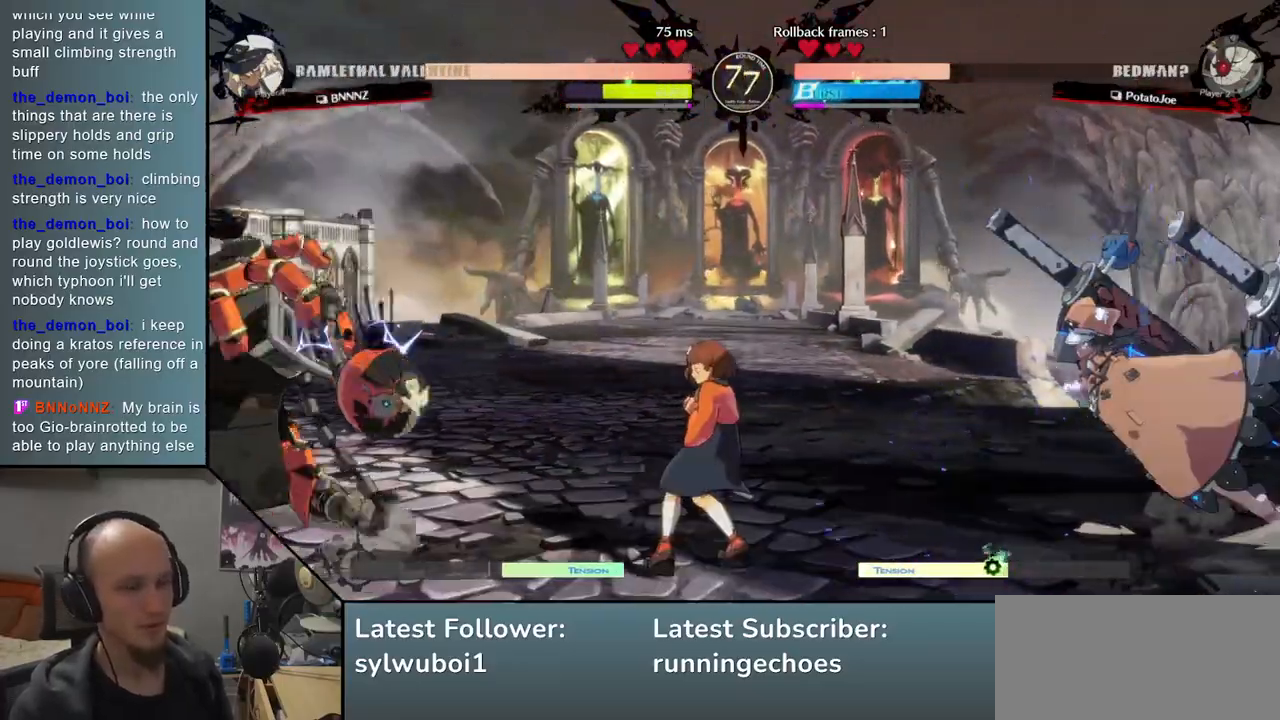
{"buttons": [], "events": []}
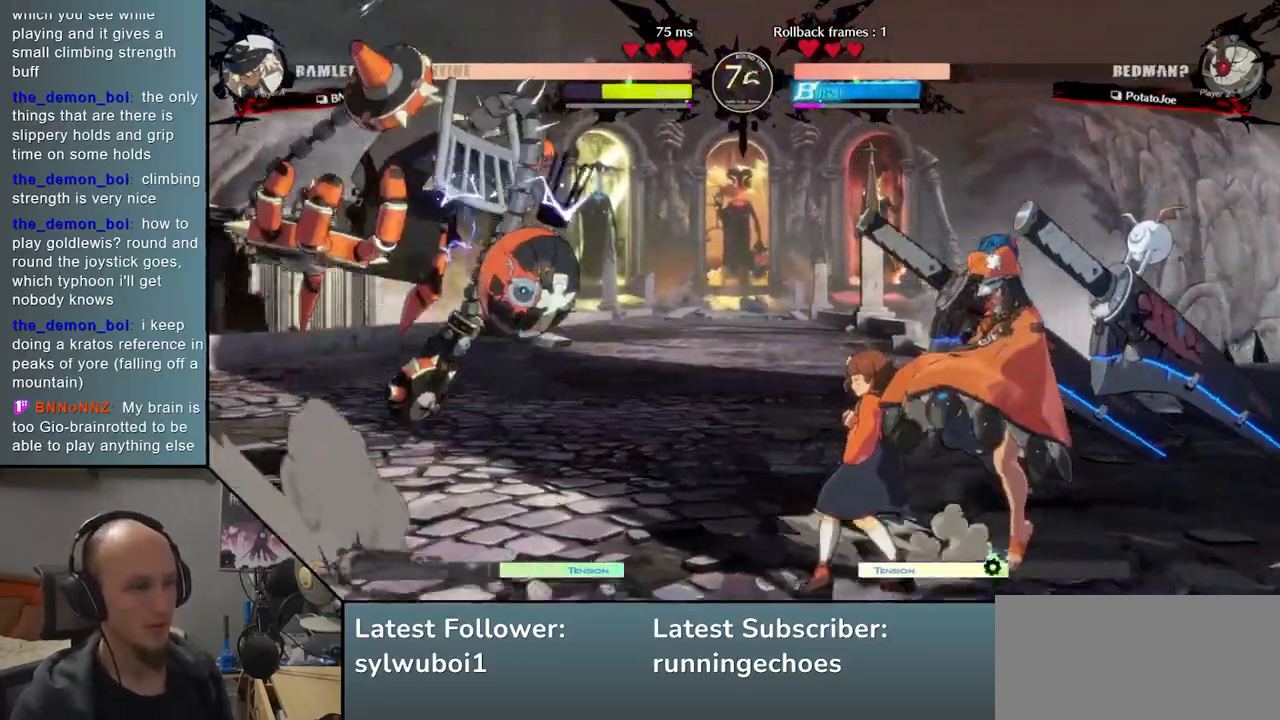
{"buttons": [], "events": [[67, "R1", "down"], [183, "R1", "up"]]}